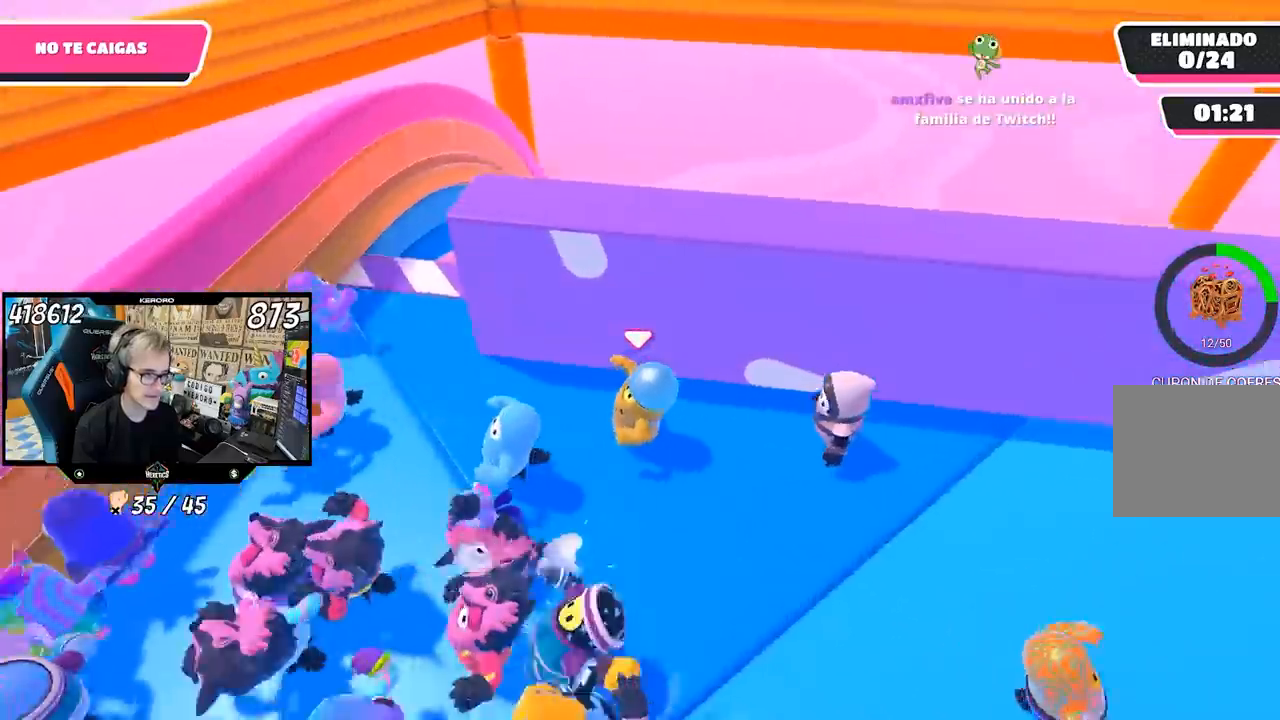
Gameplay with a controller (PlayStation layout); each line is a JSON object with the inputs held at the frame after it. "events" lists button and stick changes between this image and that frame as [ms after this image, input, new state], when the widget could be followed in between.
{"buttons": [], "left_stick": "up-left", "right_stick": "center", "events": [[83, "CROSS", "down"], [150, "SQUARE", "down"], [217, "CROSS", "up"], [250, "SQUARE", "up"], [283, "SQUARE", "down"], [367, "SQUARE", "up"], [450, "left_stick", "up-left"]]}
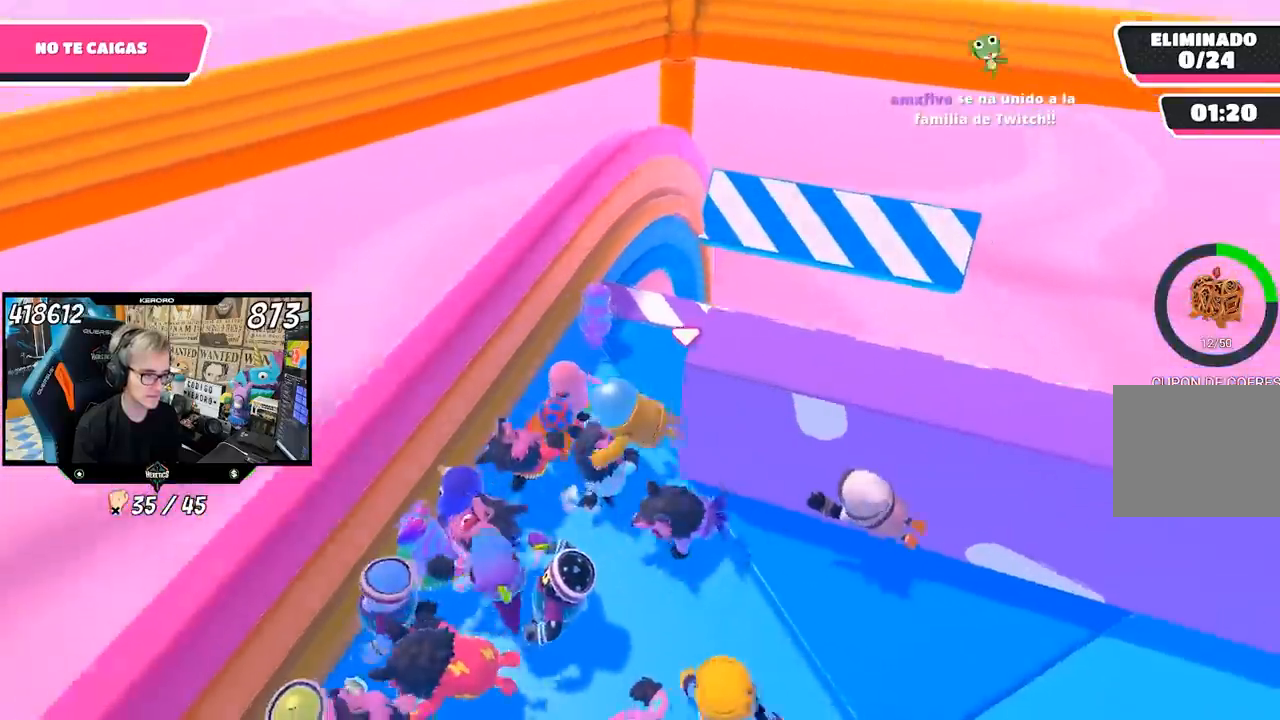
{"buttons": [], "left_stick": "up-right", "right_stick": "center", "events": [[17, "left_stick", "up"], [83, "right_stick", "right"], [183, "left_stick", "up-right"], [183, "right_stick", "center"]]}
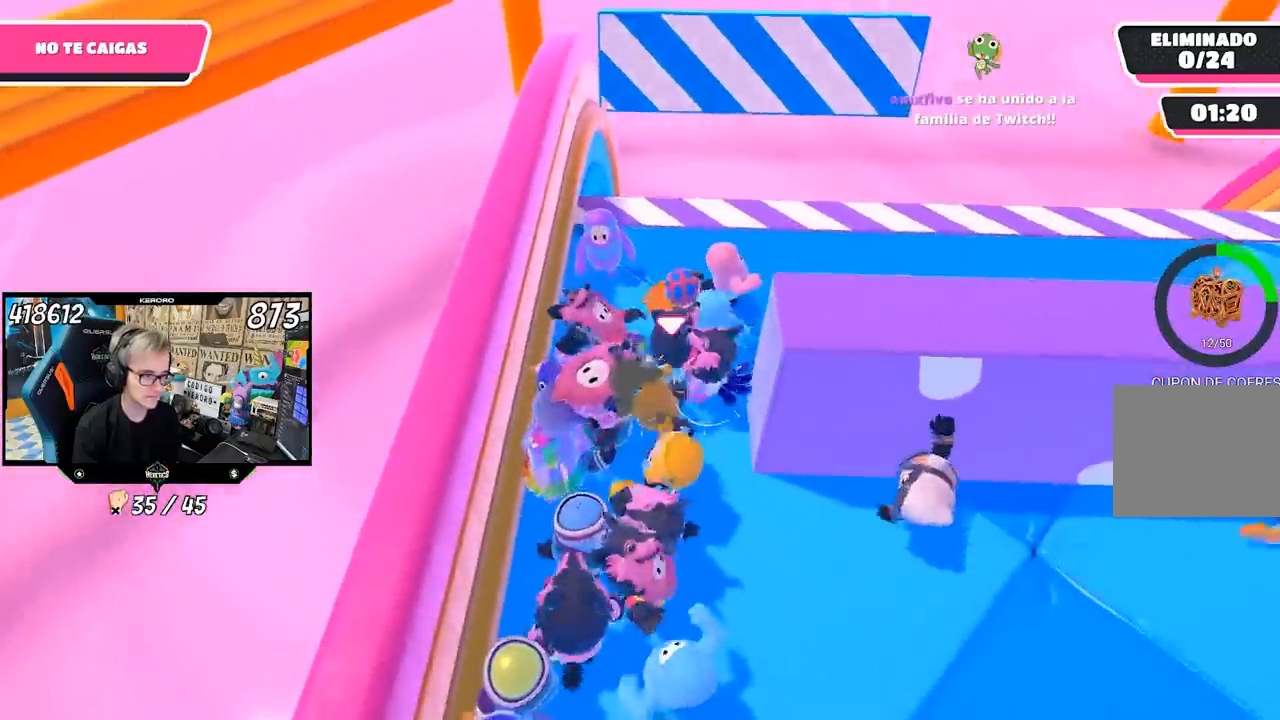
{"buttons": [], "left_stick": "right", "right_stick": "center", "events": [[200, "left_stick", "right"]]}
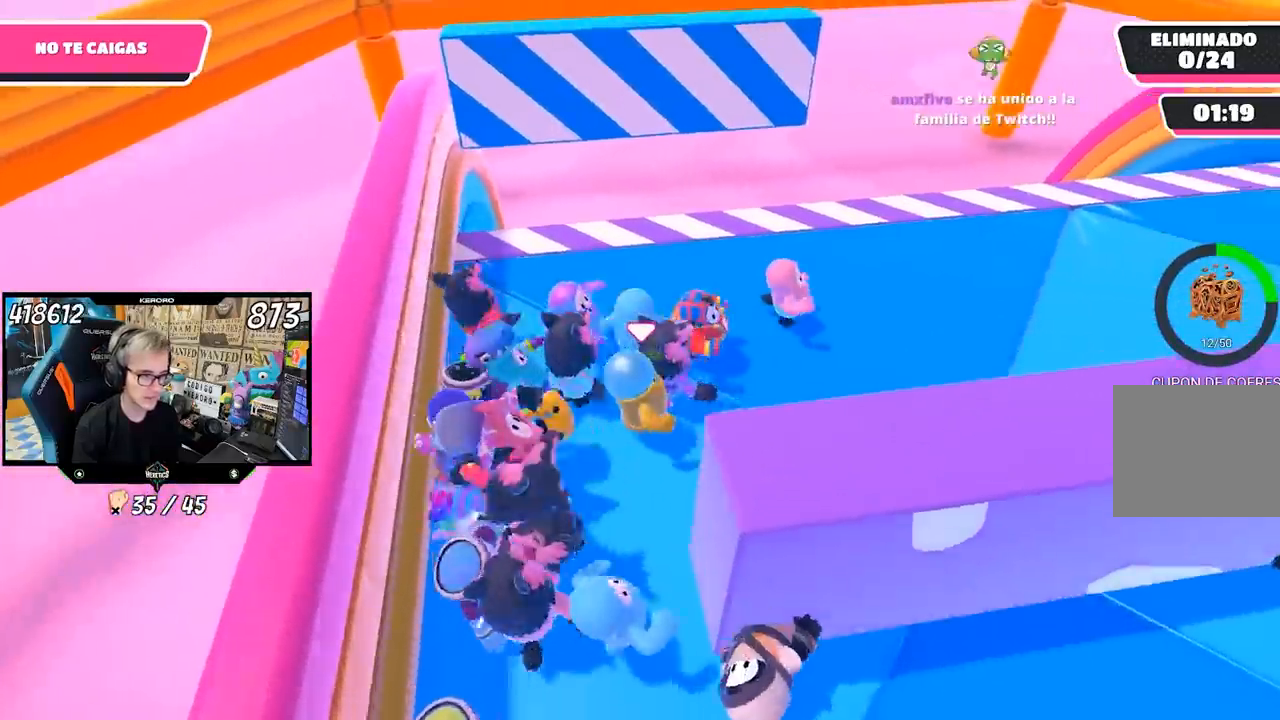
{"buttons": [], "left_stick": "right", "right_stick": "left", "events": [[250, "right_stick", "left"]]}
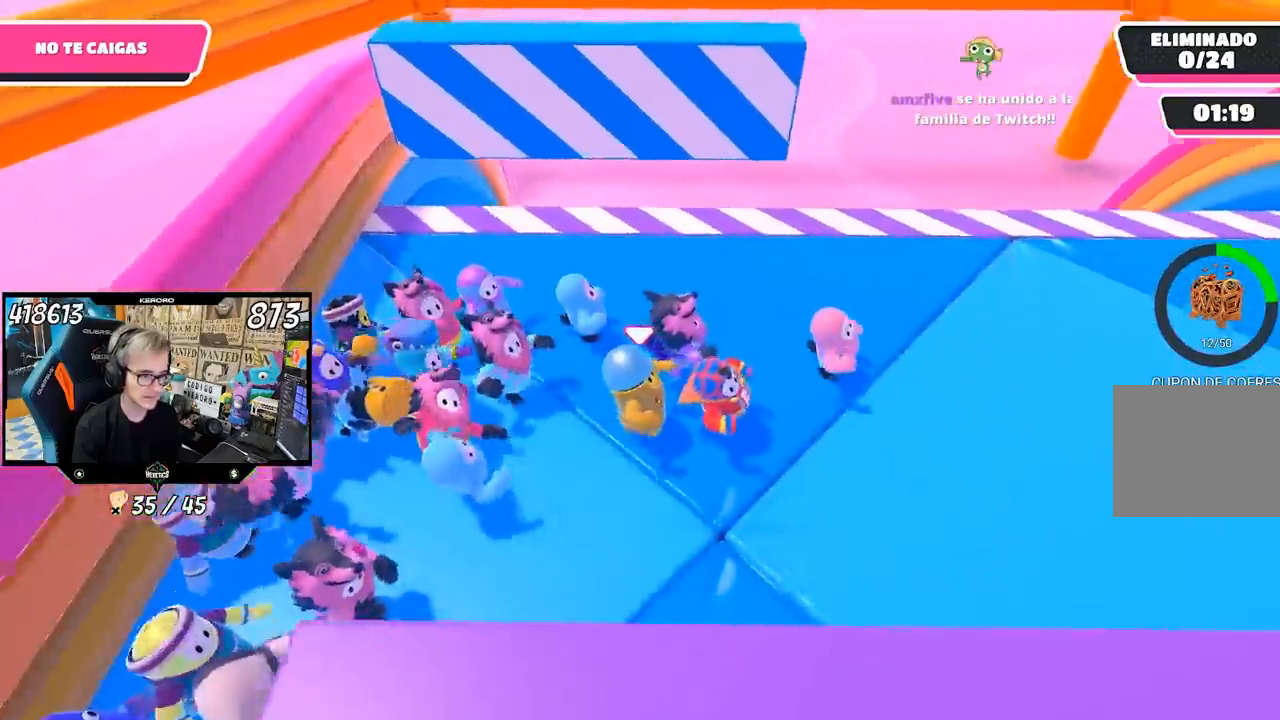
{"buttons": [], "left_stick": "right", "right_stick": "center", "events": [[33, "right_stick", "center"]]}
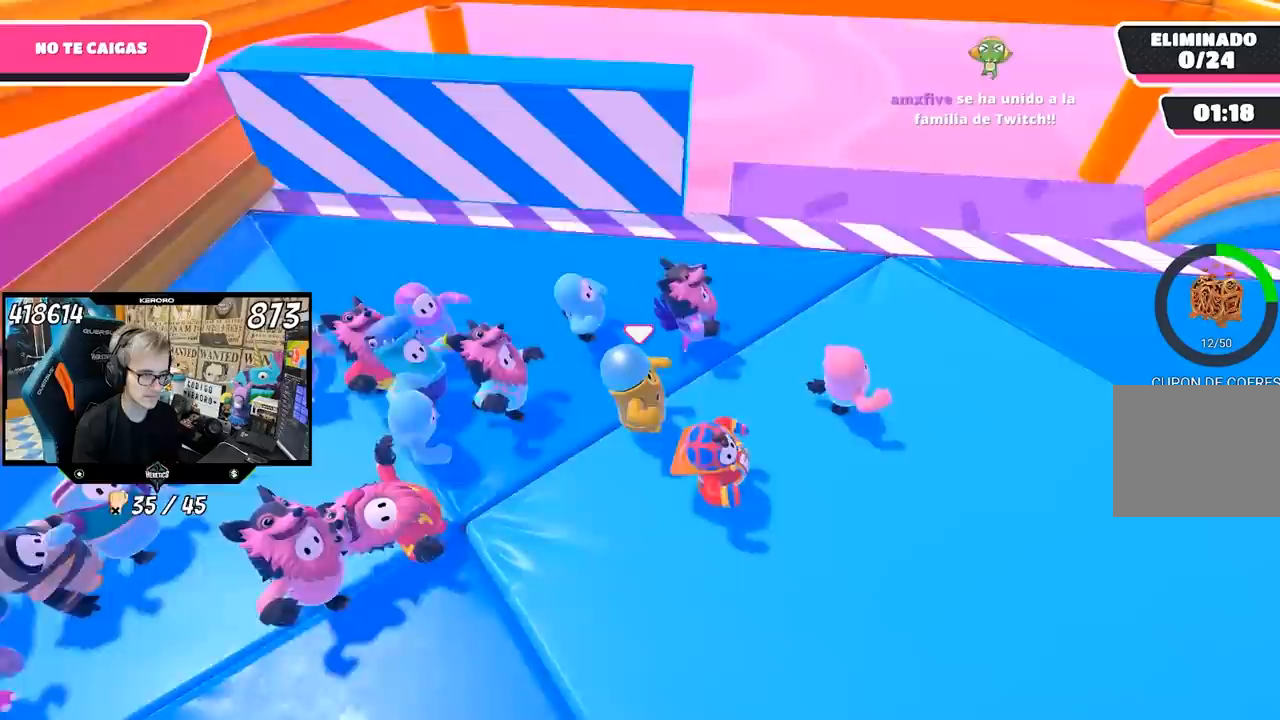
{"buttons": [], "left_stick": "up", "right_stick": "center", "events": [[250, "left_stick", "left"], [417, "left_stick", "up"]]}
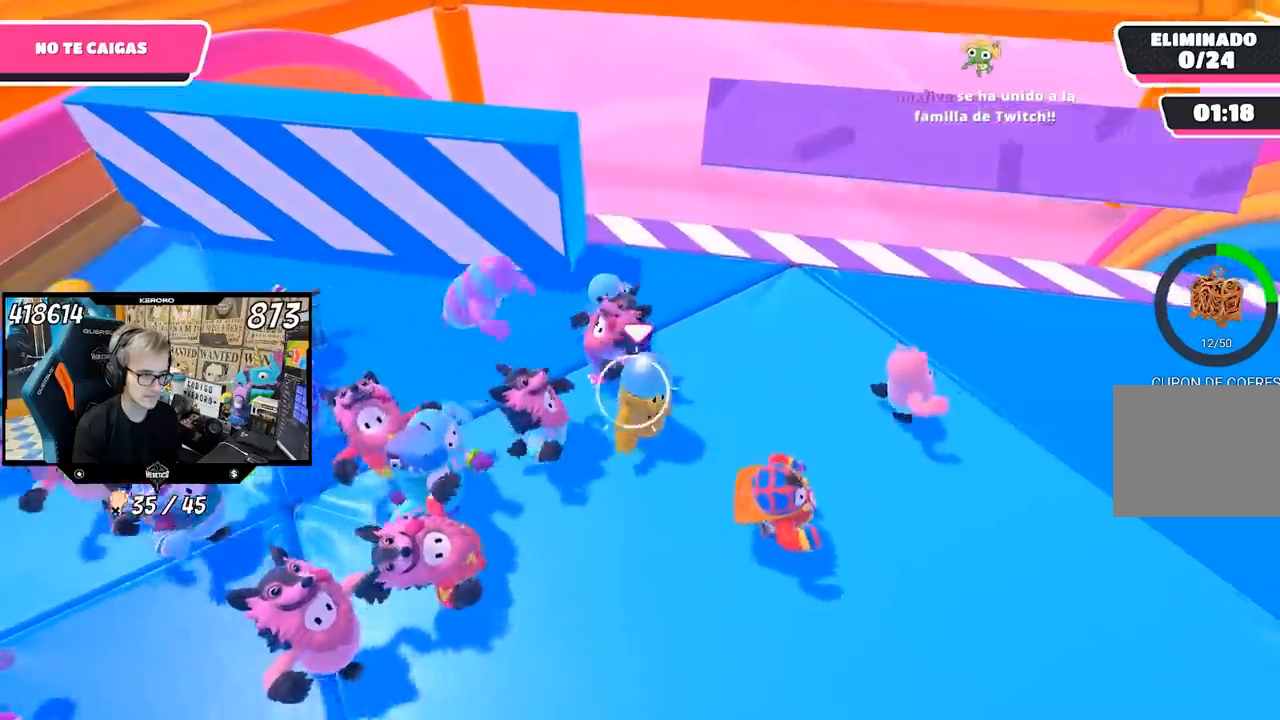
{"buttons": [], "left_stick": "left", "right_stick": "center", "events": [[50, "left_stick", "center"], [417, "left_stick", "left"]]}
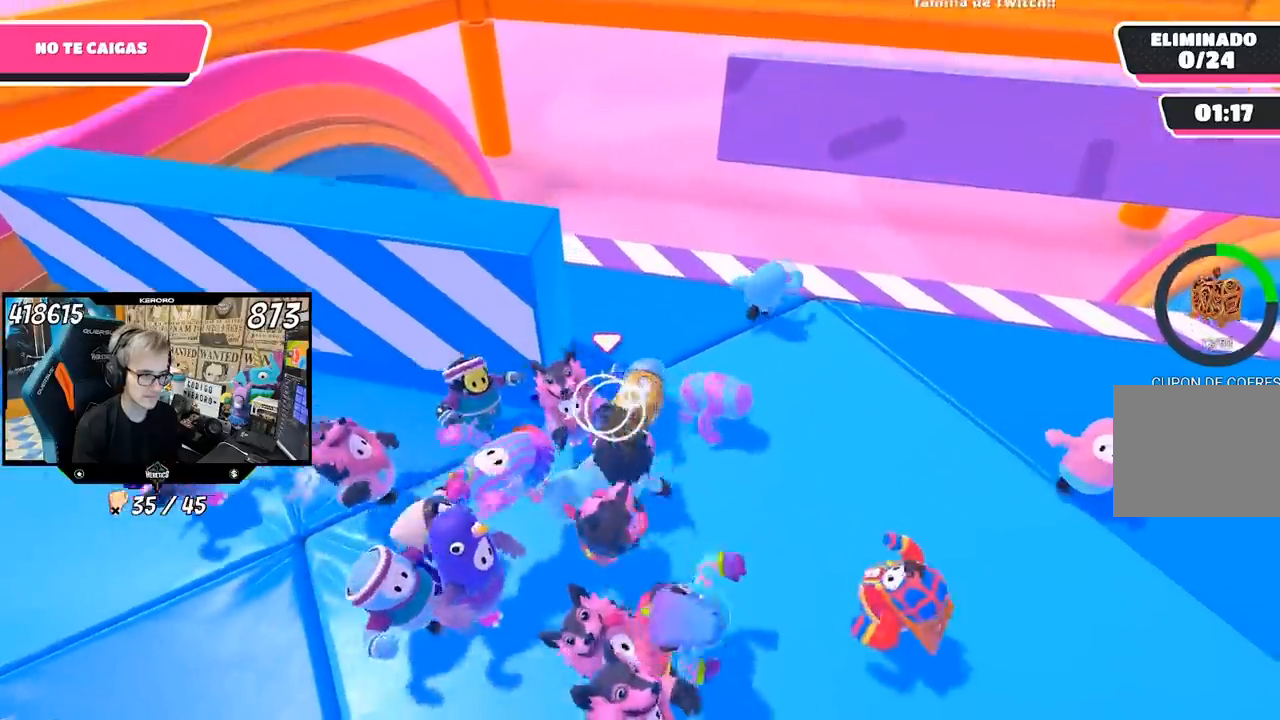
{"buttons": [], "left_stick": "left", "right_stick": "center", "events": [[50, "left_stick", "center"], [183, "left_stick", "up-left"], [417, "left_stick", "left"]]}
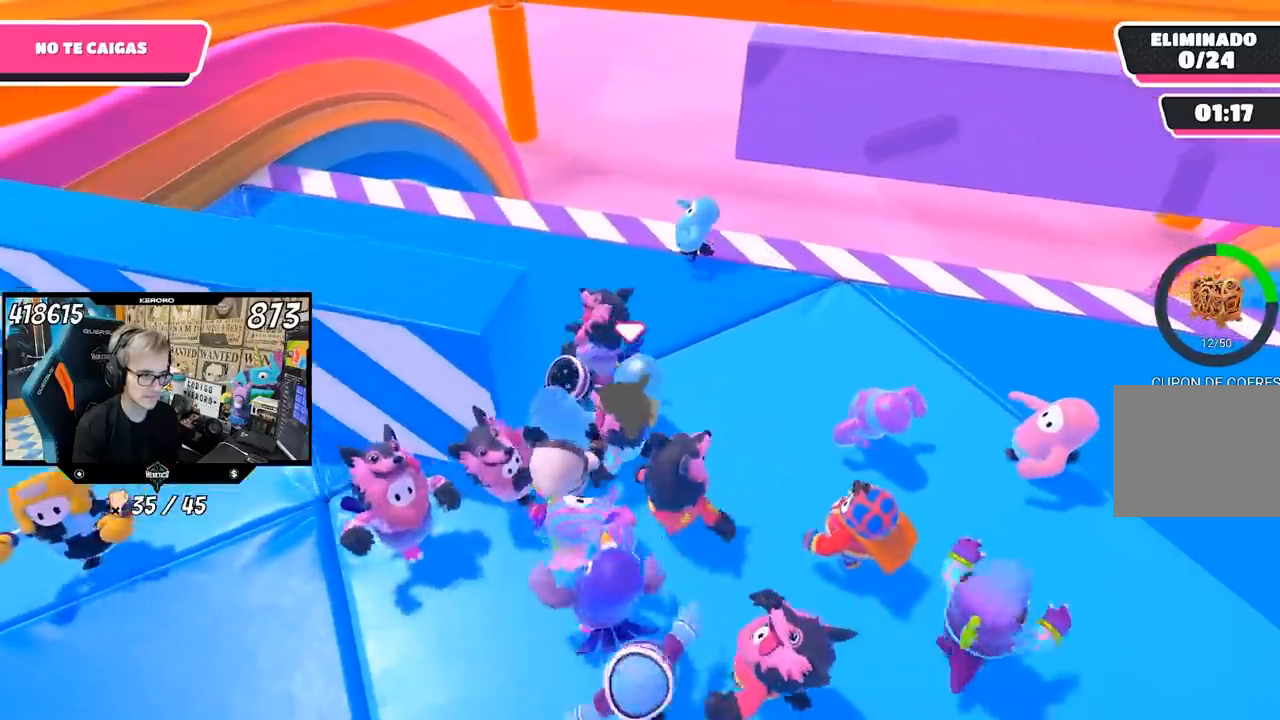
{"buttons": [], "left_stick": "left", "right_stick": "right", "events": [[417, "right_stick", "right"]]}
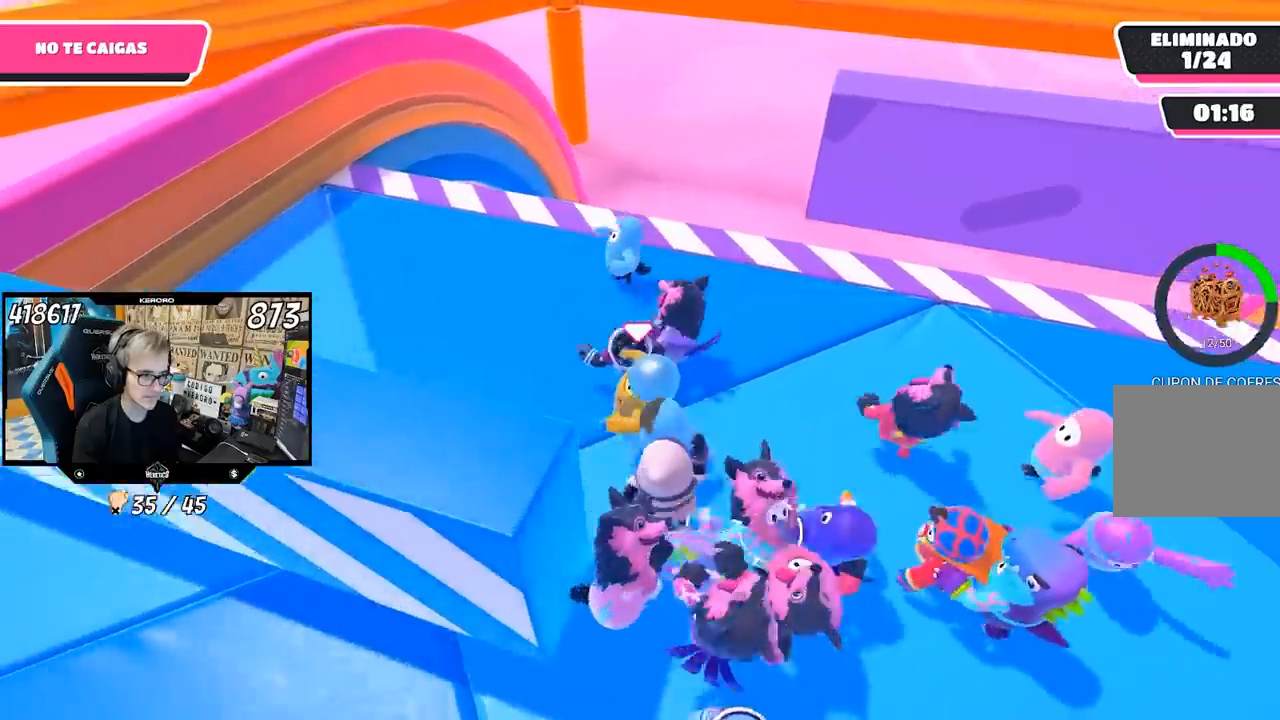
{"buttons": [], "left_stick": "left", "right_stick": "center", "events": [[250, "left_stick", "center"], [283, "right_stick", "center"], [350, "left_stick", "left"]]}
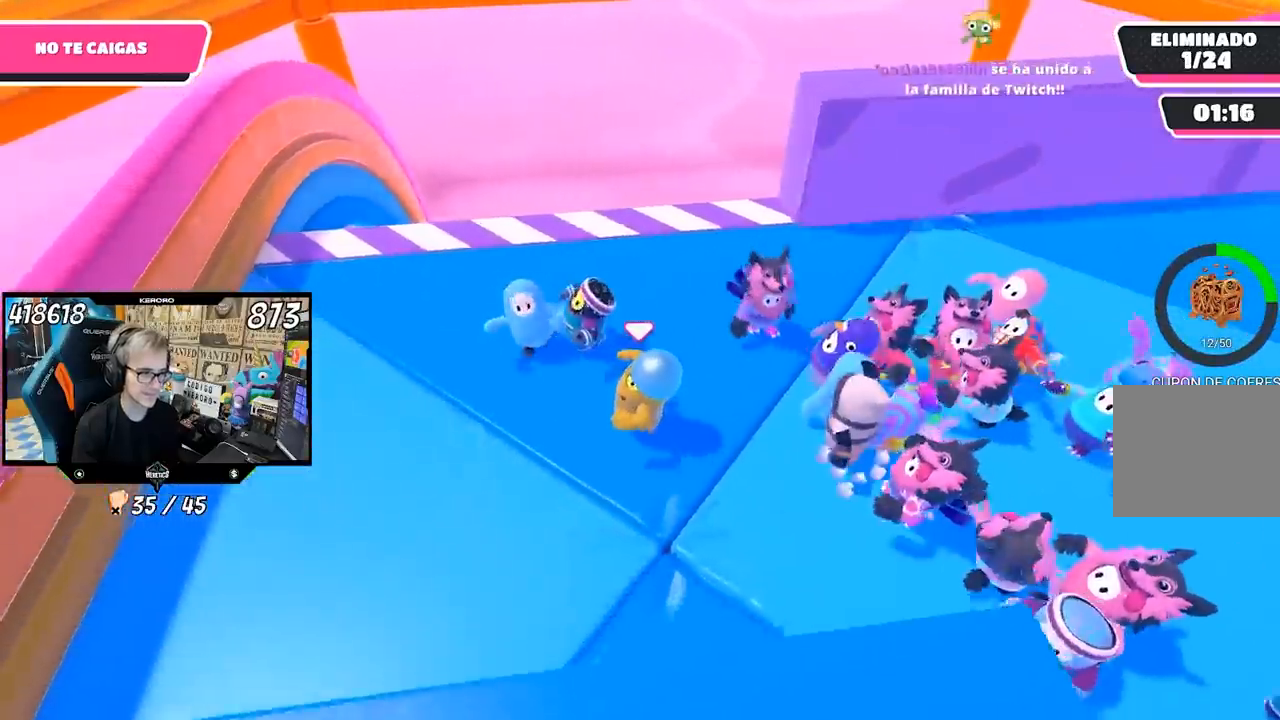
{"buttons": [], "left_stick": "up-left", "right_stick": "down", "events": [[50, "left_stick", "right"], [217, "left_stick", "up-right"], [317, "left_stick", "up-left"], [350, "right_stick", "down"]]}
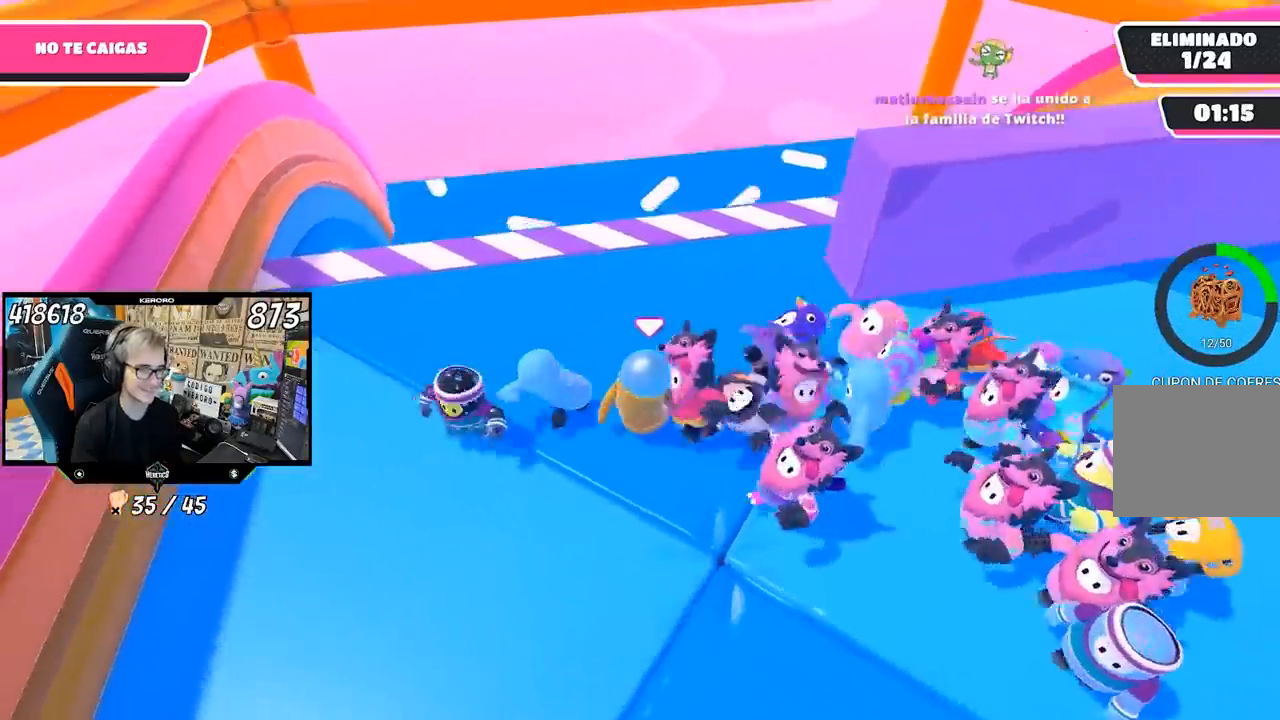
{"buttons": [], "left_stick": "up-right", "right_stick": "down-right", "events": [[17, "left_stick", "right"], [150, "left_stick", "up-right"], [250, "right_stick", "down-right"]]}
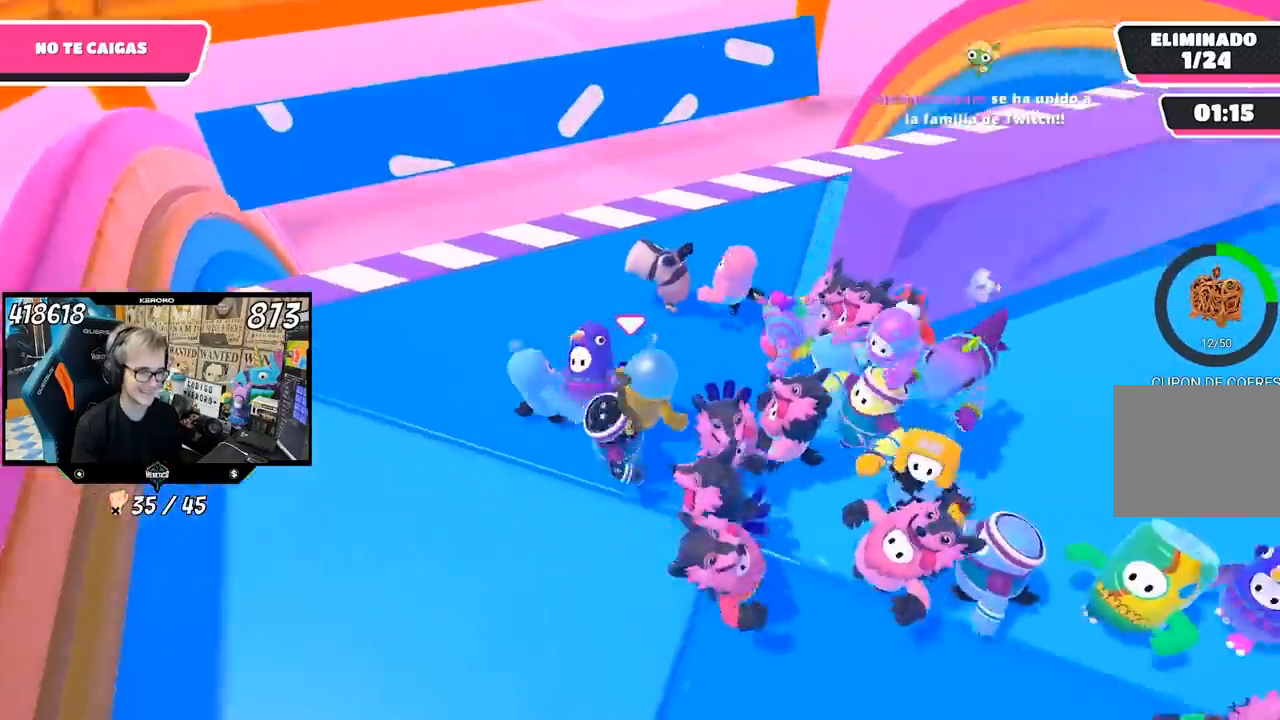
{"buttons": [], "left_stick": "up-right", "right_stick": "right", "events": [[17, "right_stick", "right"], [217, "right_stick", "center"], [383, "right_stick", "right"]]}
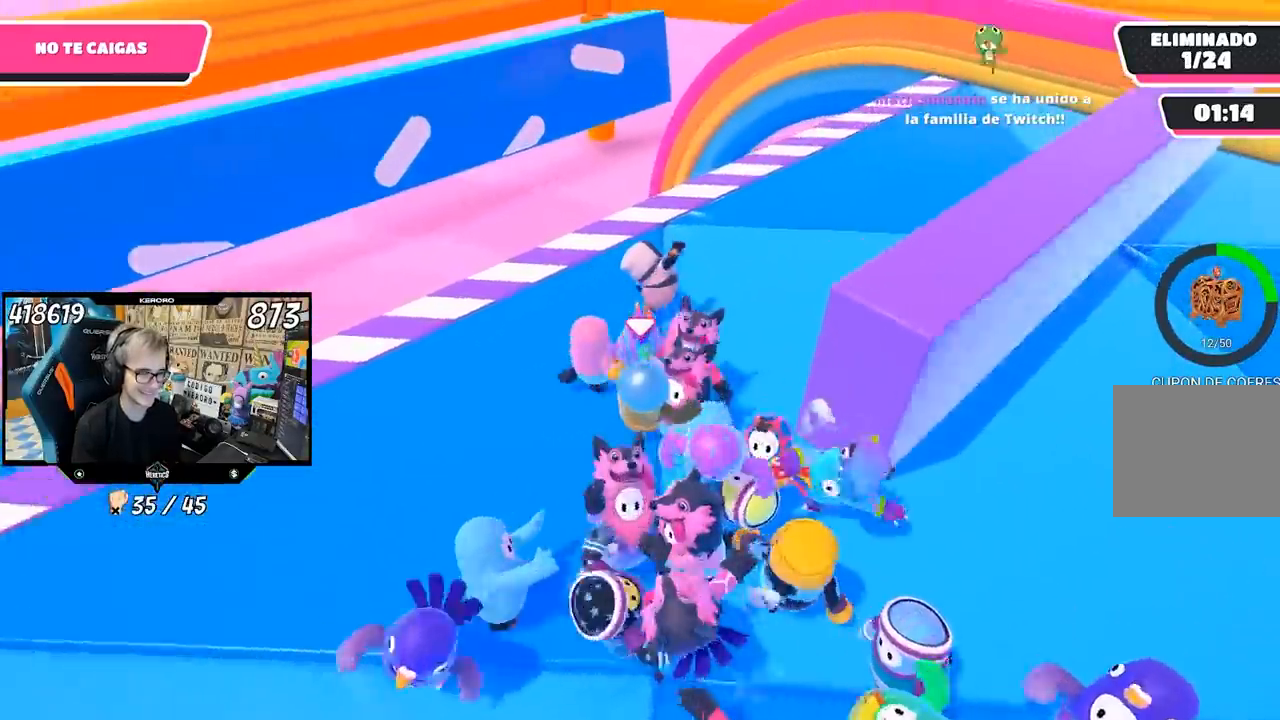
{"buttons": [], "left_stick": "up-right", "right_stick": "center", "events": [[483, "right_stick", "center"]]}
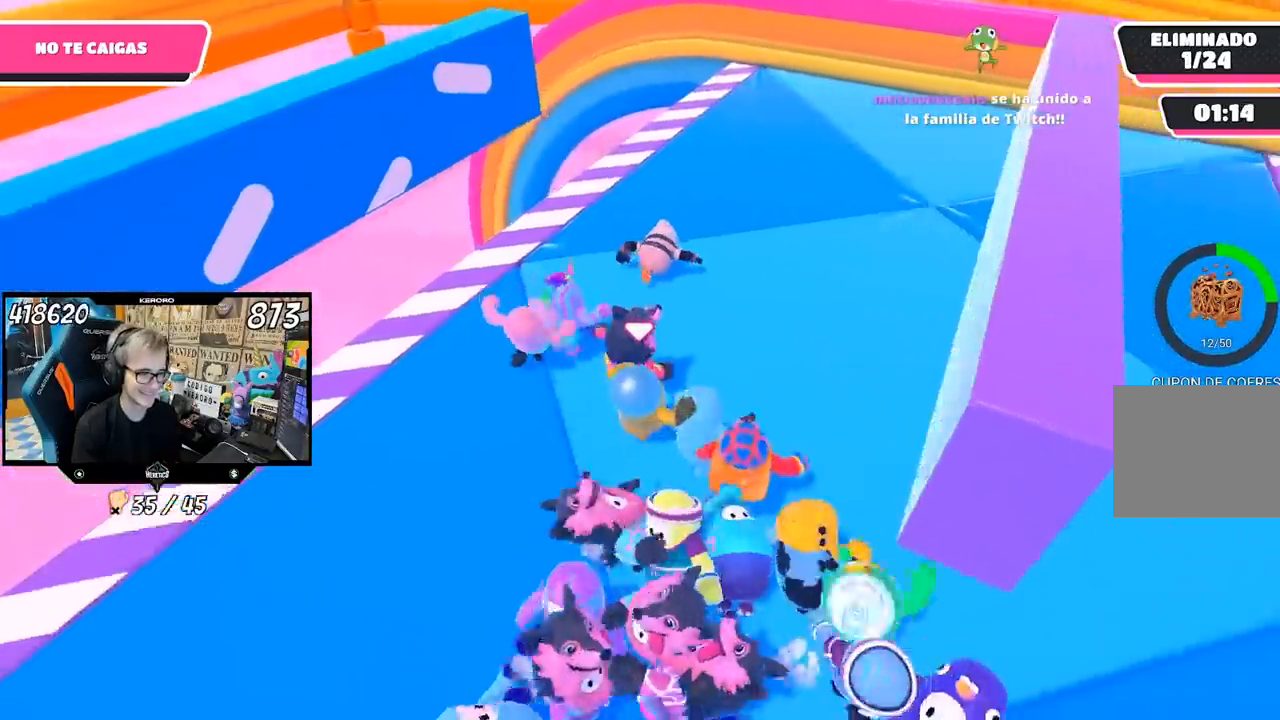
{"buttons": [], "left_stick": "up-right", "right_stick": "left", "events": [[100, "right_stick", "left"]]}
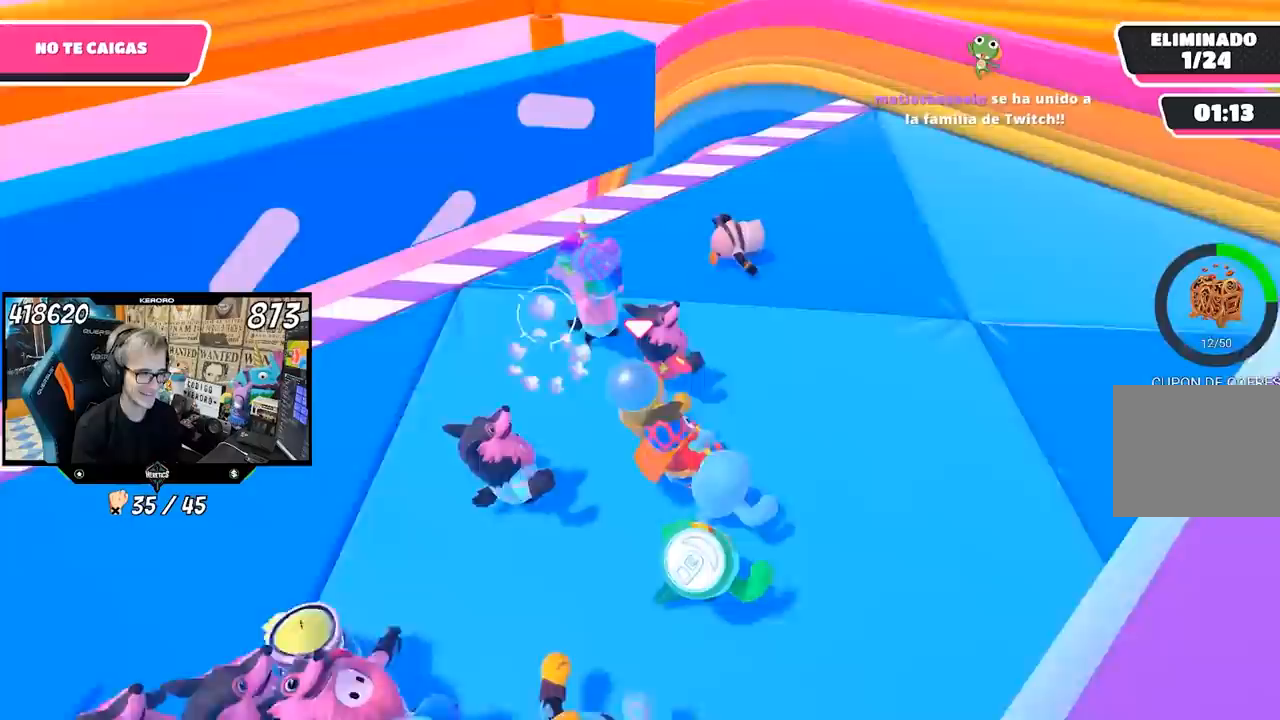
{"buttons": ["CROSS"], "left_stick": "up-right", "right_stick": "center", "events": [[67, "right_stick", "center"], [383, "CROSS", "down"]]}
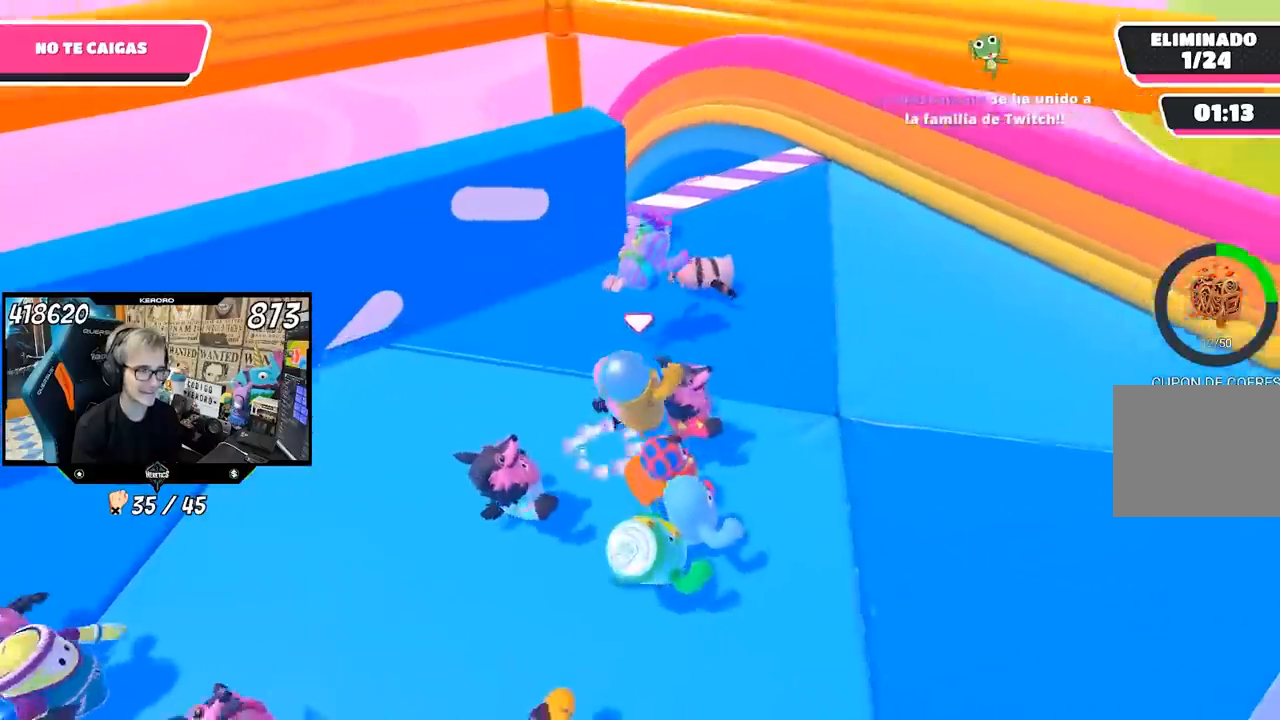
{"buttons": ["R1"], "left_stick": "up", "right_stick": "center", "events": [[17, "CROSS", "up"], [117, "SQUARE", "down"], [183, "SQUARE", "up"], [217, "left_stick", "up"], [250, "SQUARE", "down"], [317, "SQUARE", "up"], [417, "R1", "down"]]}
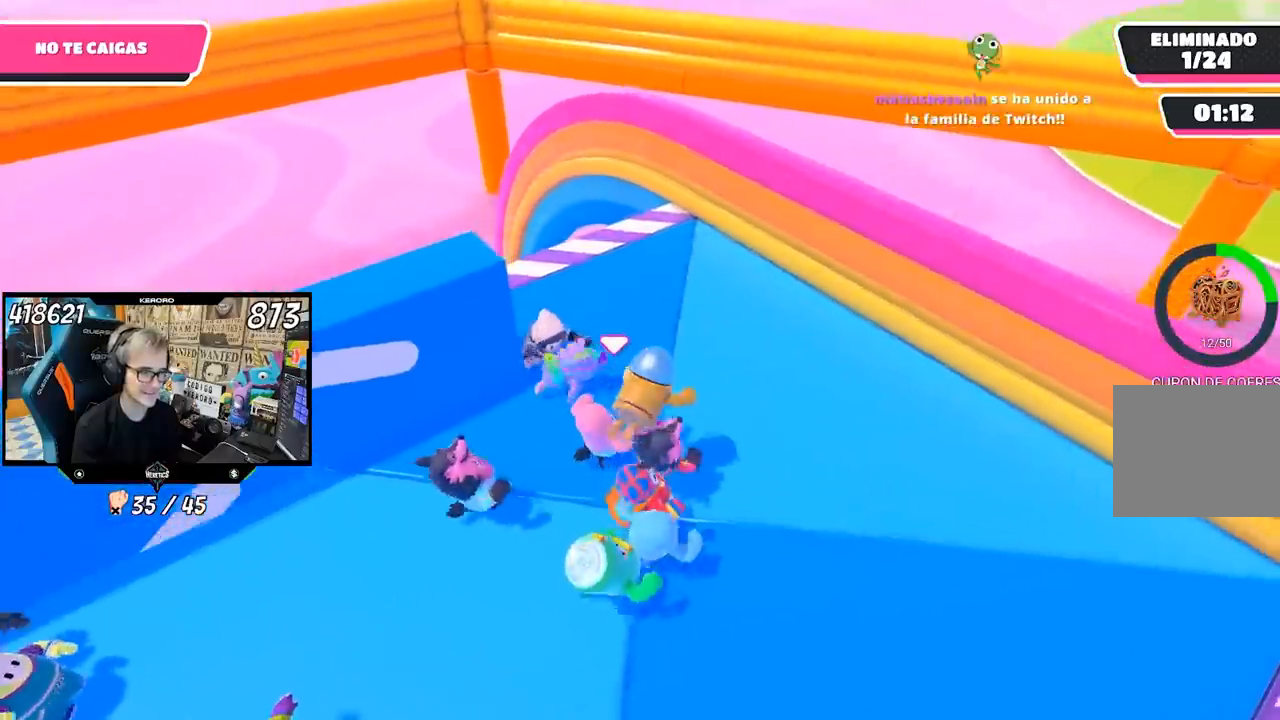
{"buttons": ["R1"], "left_stick": "up", "right_stick": "center", "events": [[17, "right_stick", "left"], [50, "left_stick", "up-left"], [217, "right_stick", "center"], [317, "left_stick", "up"]]}
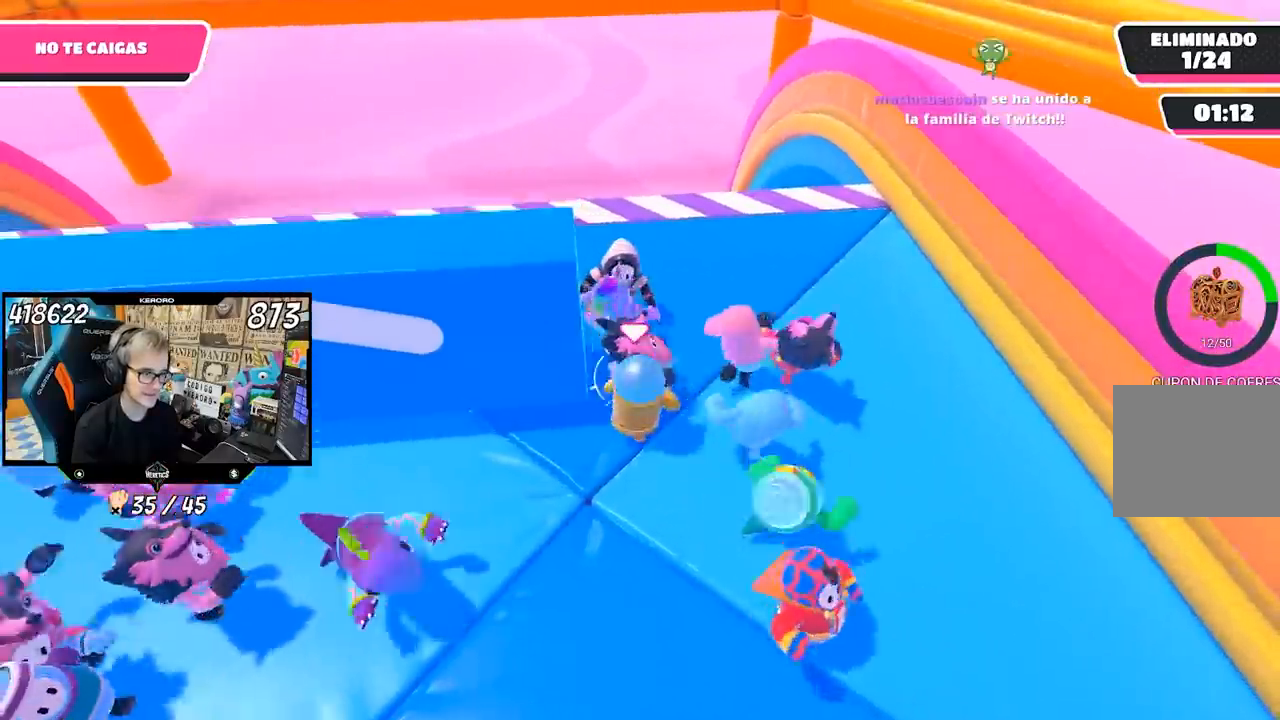
{"buttons": ["R1"], "left_stick": "left", "right_stick": "left", "events": [[117, "left_stick", "left"], [317, "left_stick", "up-left"], [417, "left_stick", "left"], [417, "right_stick", "left"]]}
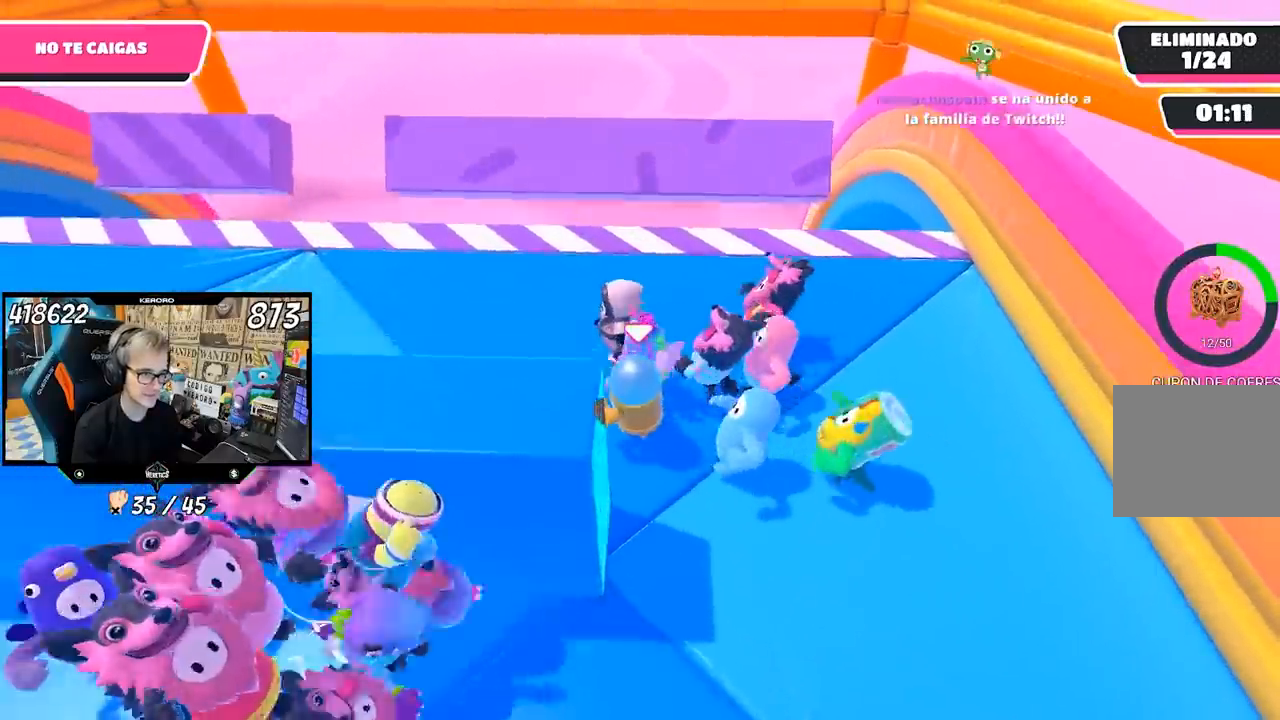
{"buttons": [], "left_stick": "up-left", "right_stick": "center", "events": [[150, "R1", "up"], [150, "right_stick", "center"], [317, "left_stick", "up-left"]]}
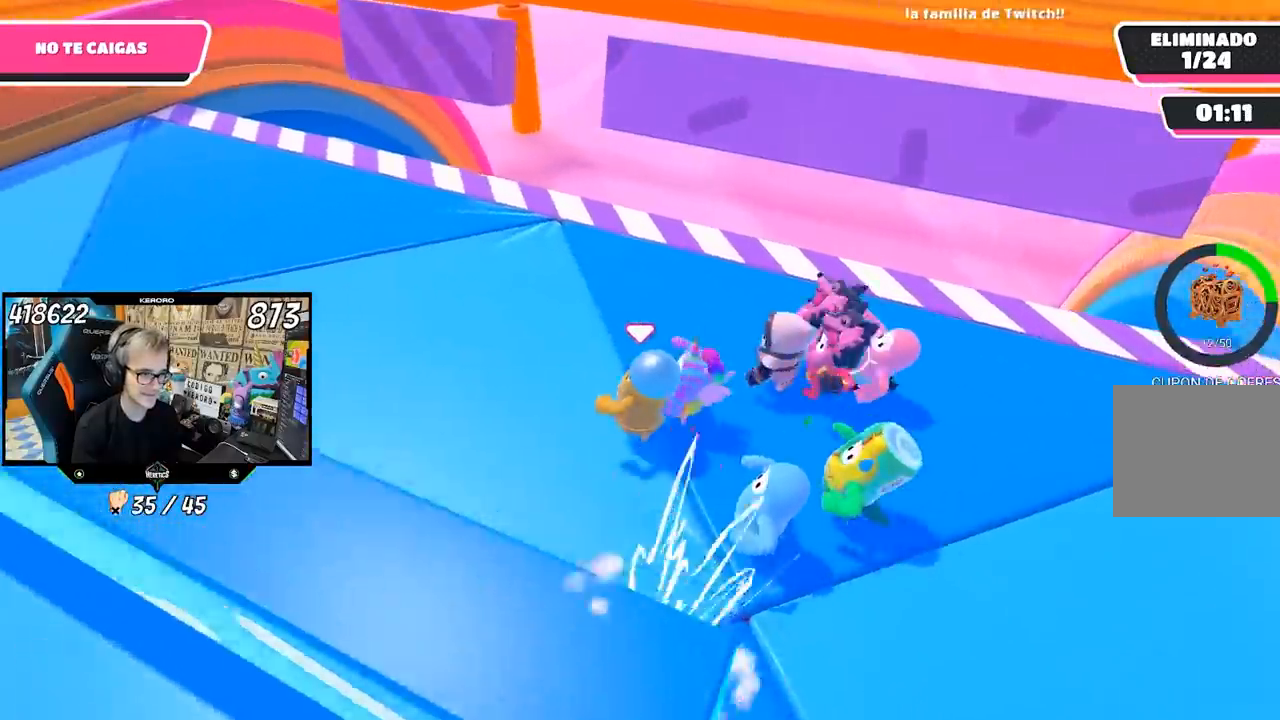
{"buttons": [], "left_stick": "up-left", "right_stick": "center", "events": []}
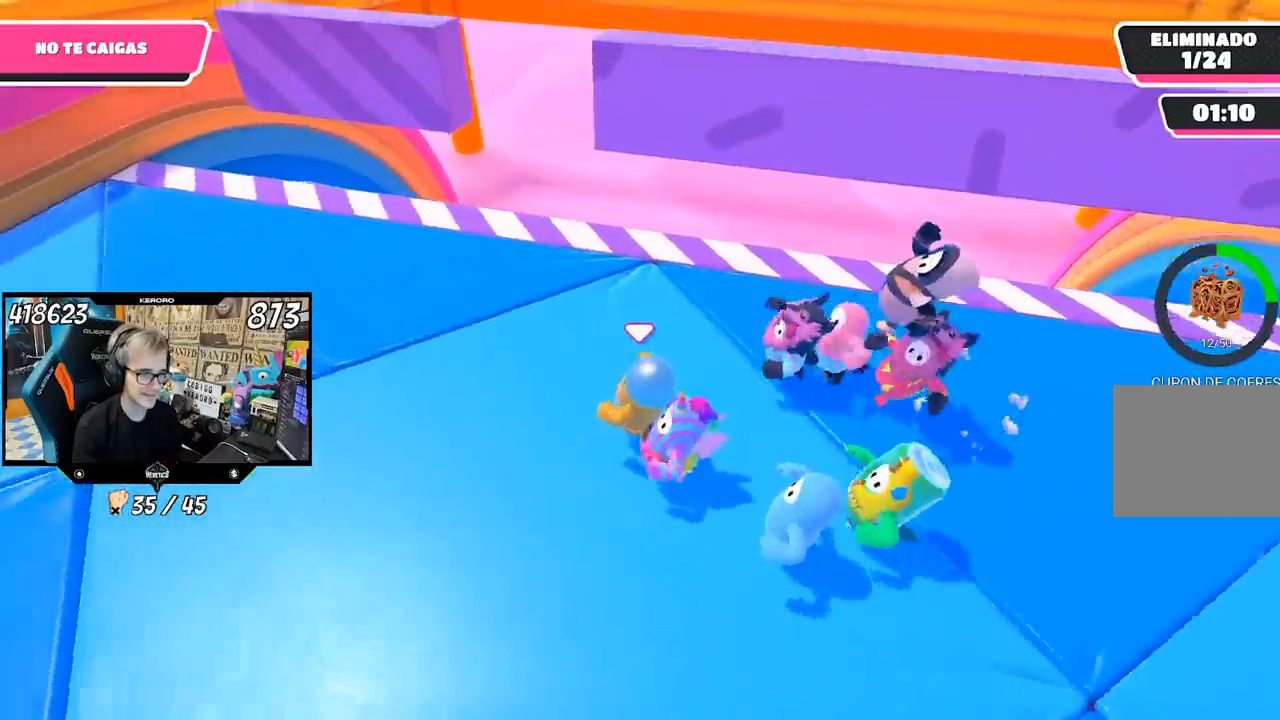
{"buttons": [], "left_stick": "left", "right_stick": "center", "events": [[117, "left_stick", "left"]]}
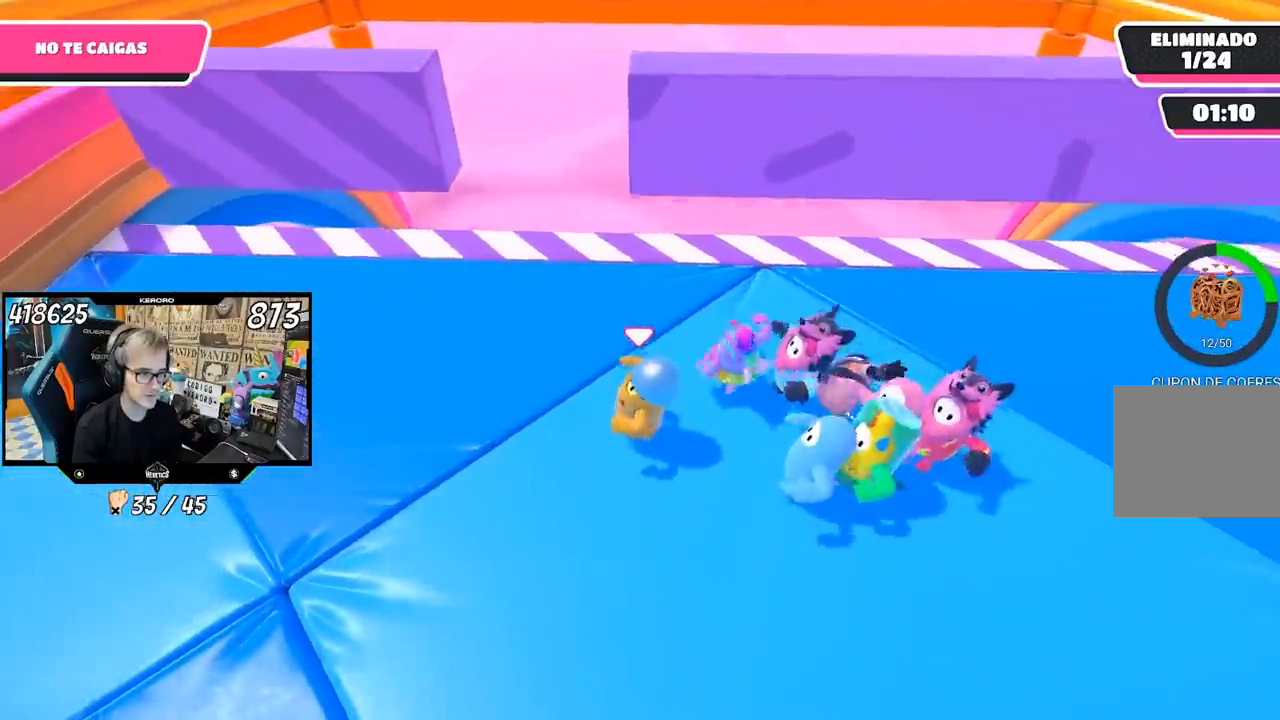
{"buttons": [], "left_stick": "center", "right_stick": "center", "events": [[83, "left_stick", "center"], [350, "left_stick", "up"], [417, "left_stick", "center"]]}
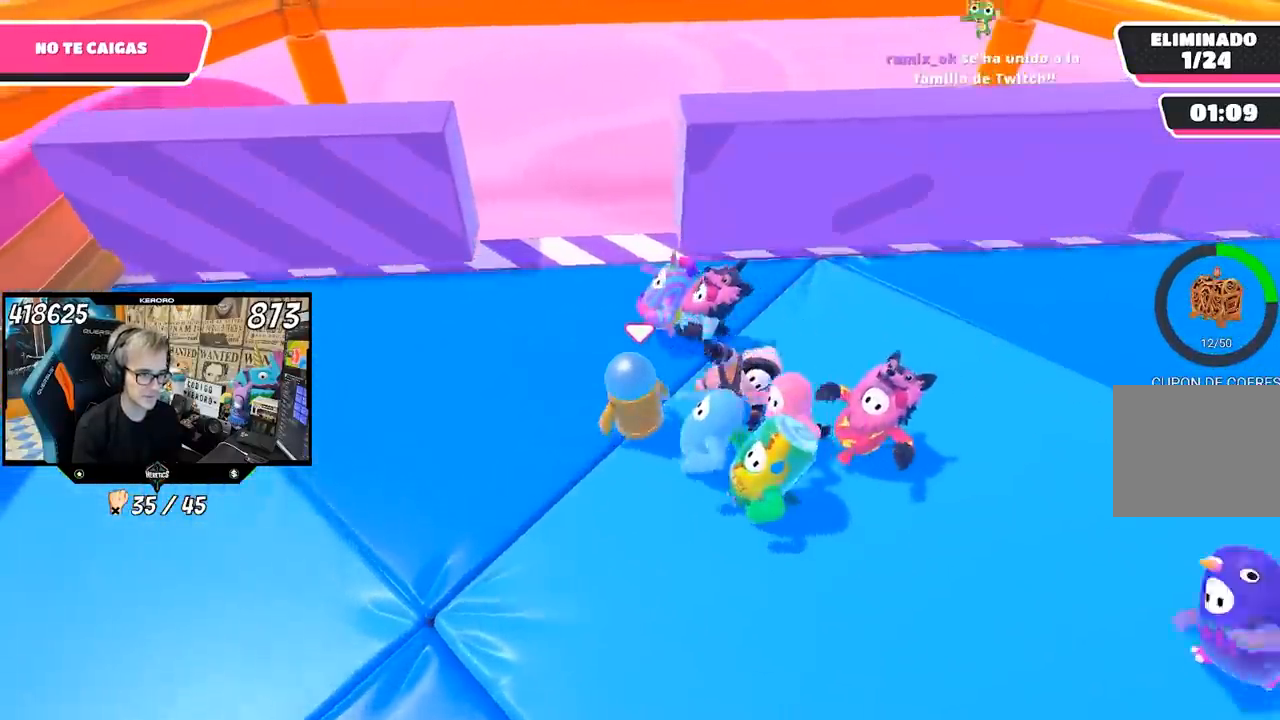
{"buttons": [], "left_stick": "up", "right_stick": "center", "events": [[50, "left_stick", "up-right"], [117, "left_stick", "center"], [317, "left_stick", "up-right"], [483, "left_stick", "up"]]}
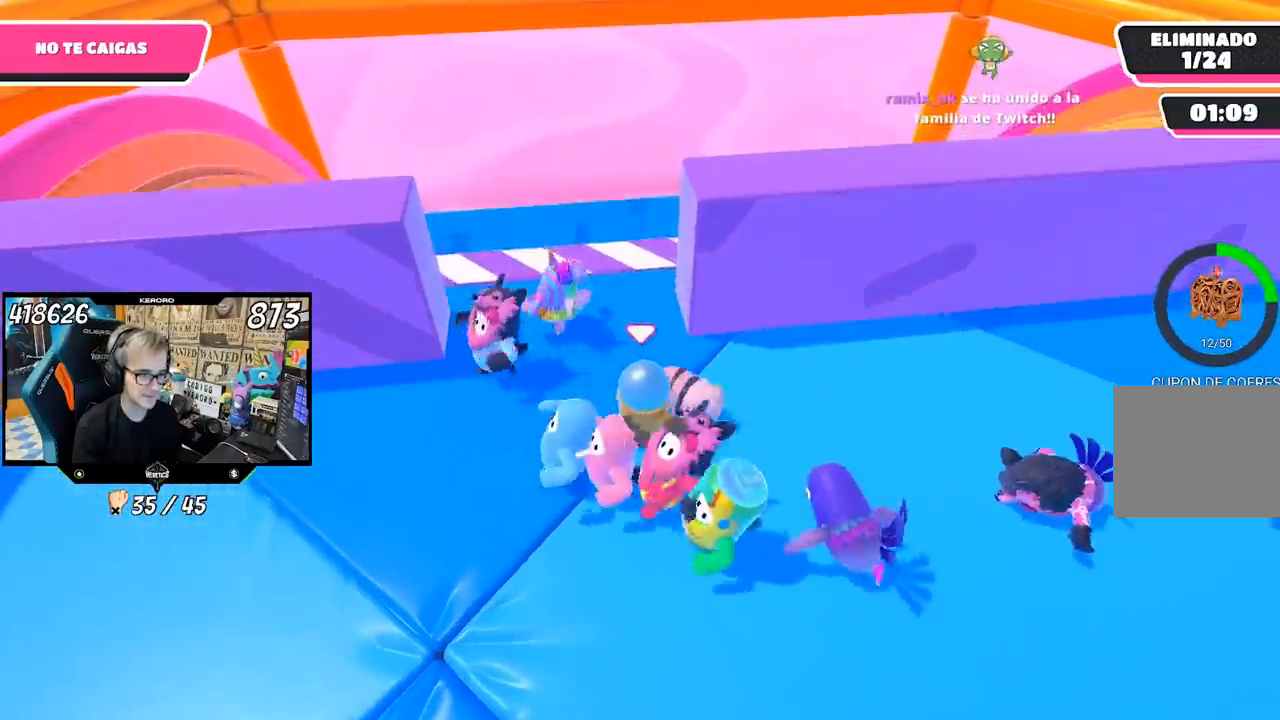
{"buttons": [], "left_stick": "up-right", "right_stick": "center", "events": [[250, "left_stick", "up-right"]]}
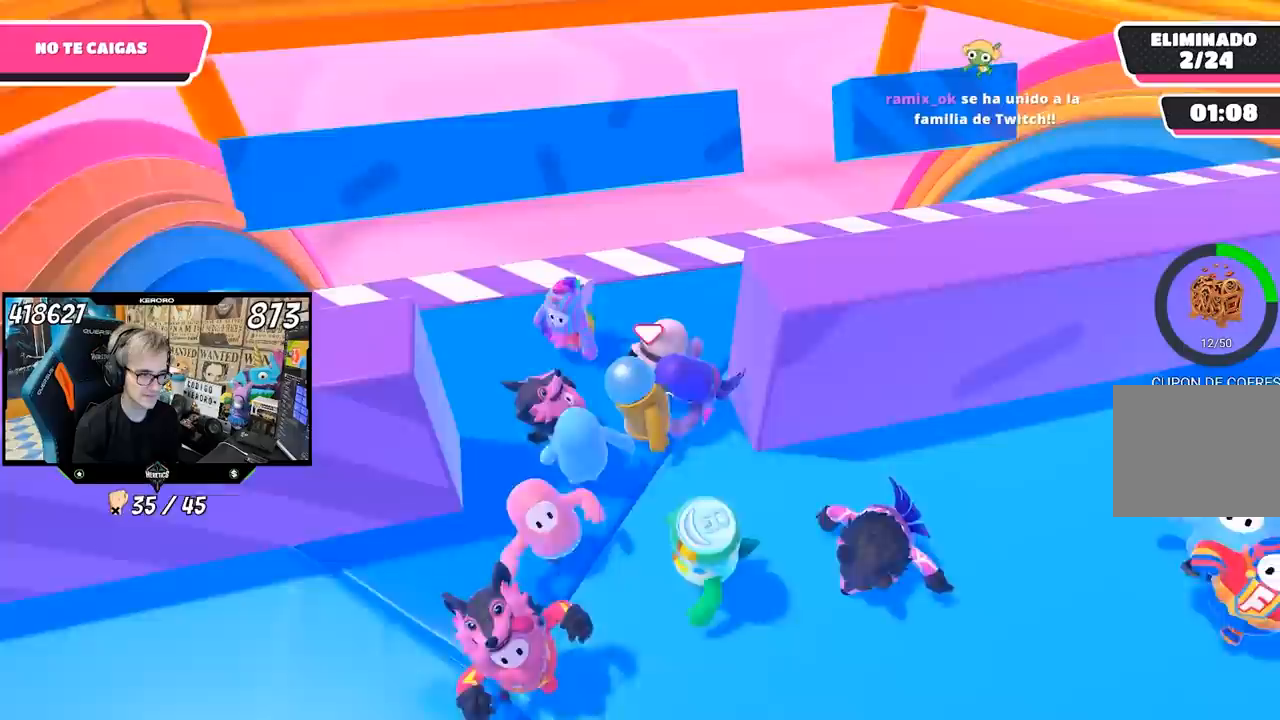
{"buttons": [], "left_stick": "right", "right_stick": "center", "events": [[117, "left_stick", "right"]]}
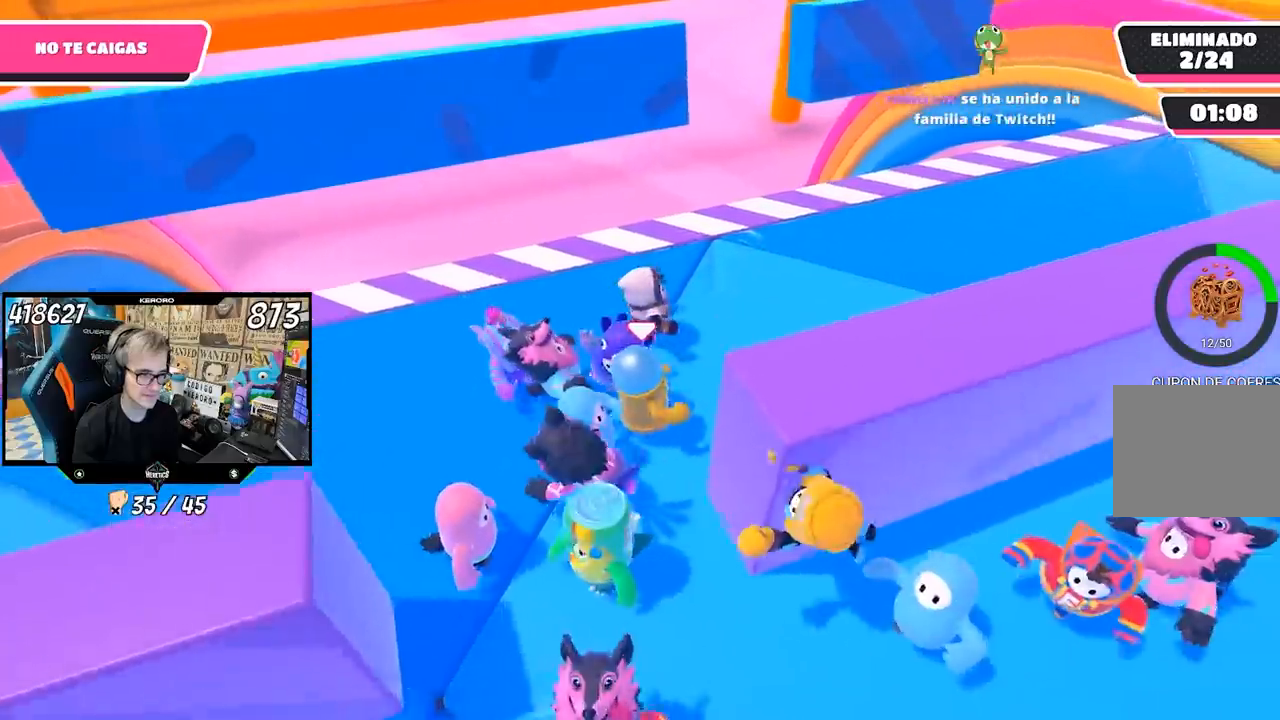
{"buttons": [], "left_stick": "up-right", "right_stick": "up-left", "events": [[183, "left_stick", "up-right"], [417, "right_stick", "up-left"]]}
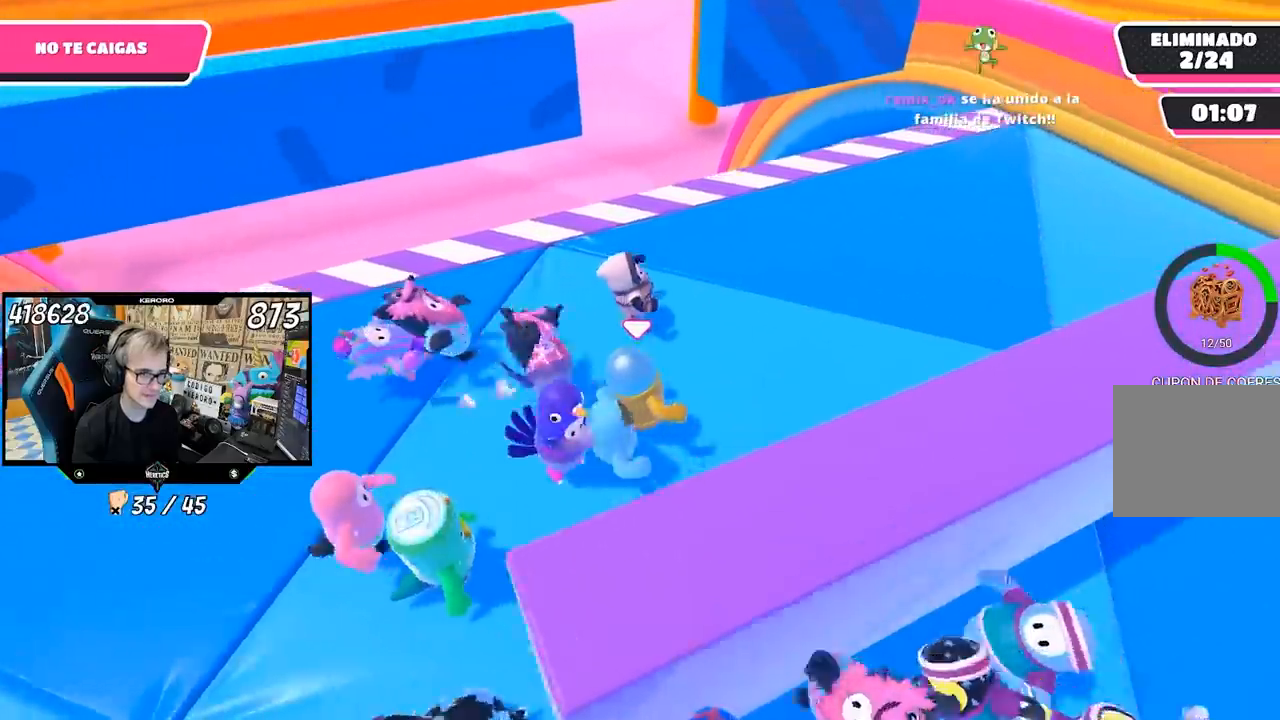
{"buttons": [], "left_stick": "left", "right_stick": "center", "events": [[100, "right_stick", "center"], [383, "left_stick", "center"], [450, "left_stick", "left"]]}
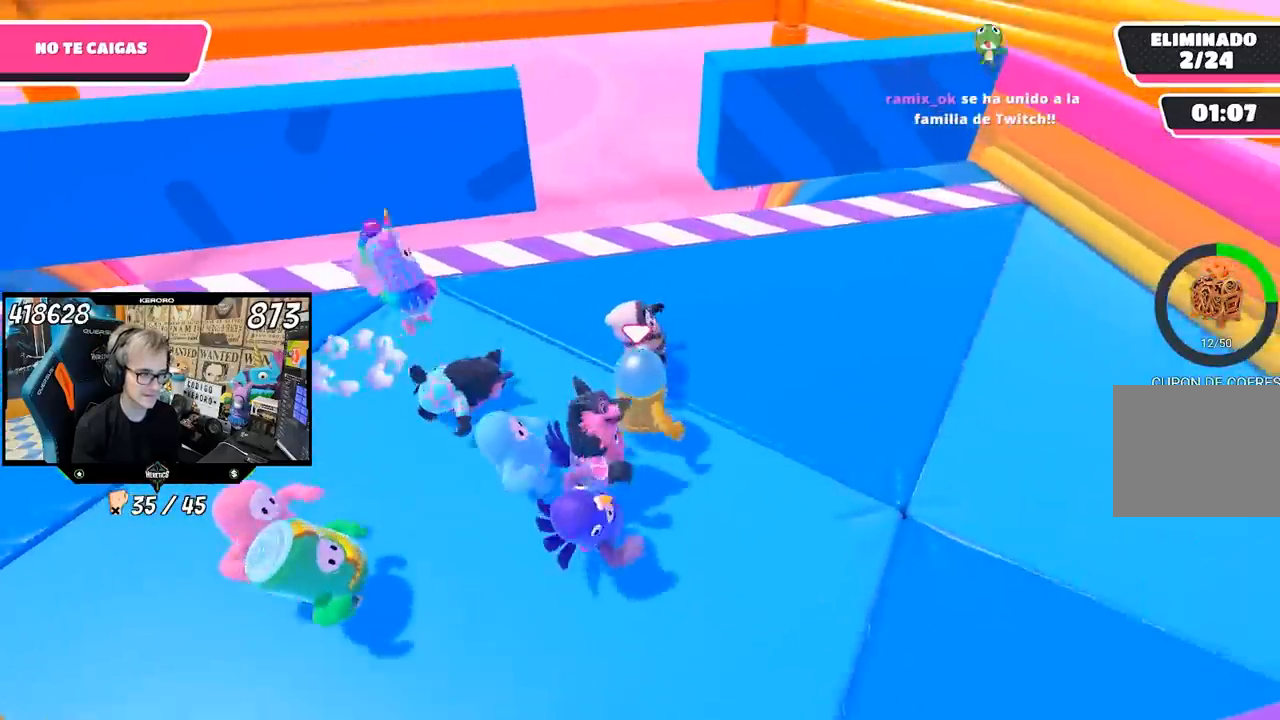
{"buttons": [], "left_stick": "center", "right_stick": "center", "events": [[33, "left_stick", "center"], [183, "left_stick", "down-left"], [250, "left_stick", "center"]]}
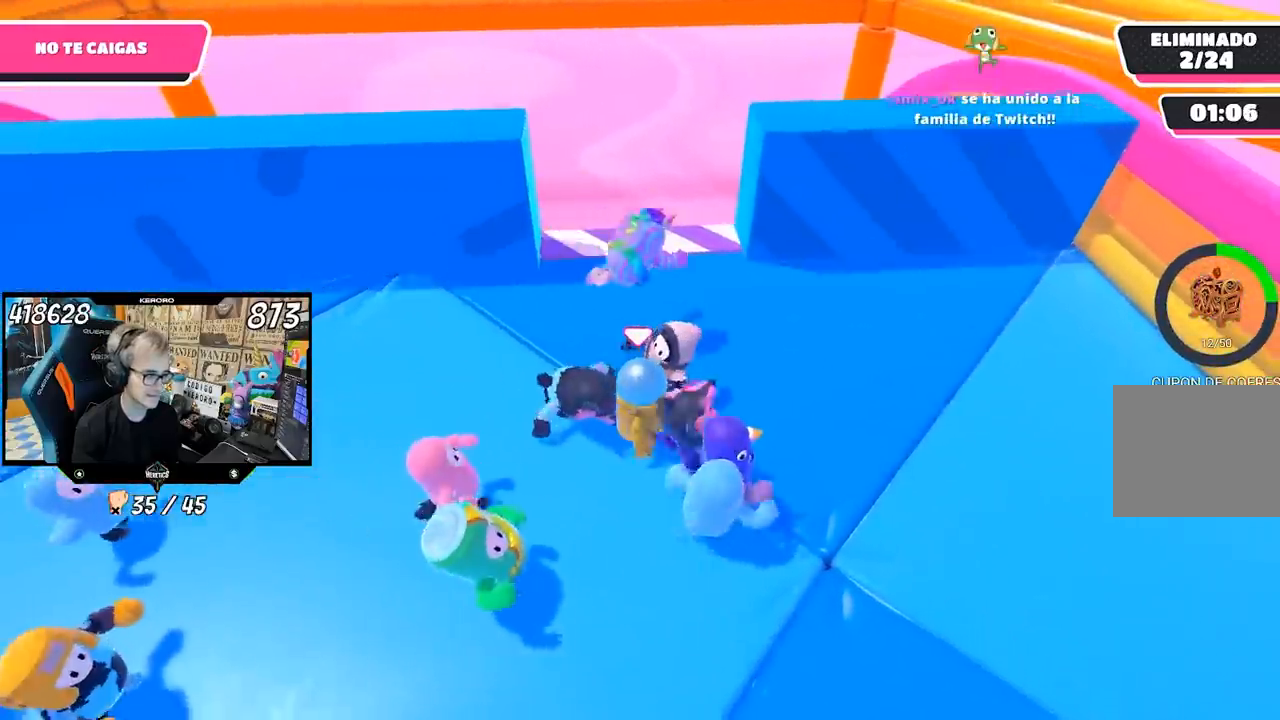
{"buttons": [], "left_stick": "center", "right_stick": "center", "events": [[83, "left_stick", "right"], [217, "left_stick", "down-left"], [317, "left_stick", "right"], [400, "left_stick", "center"]]}